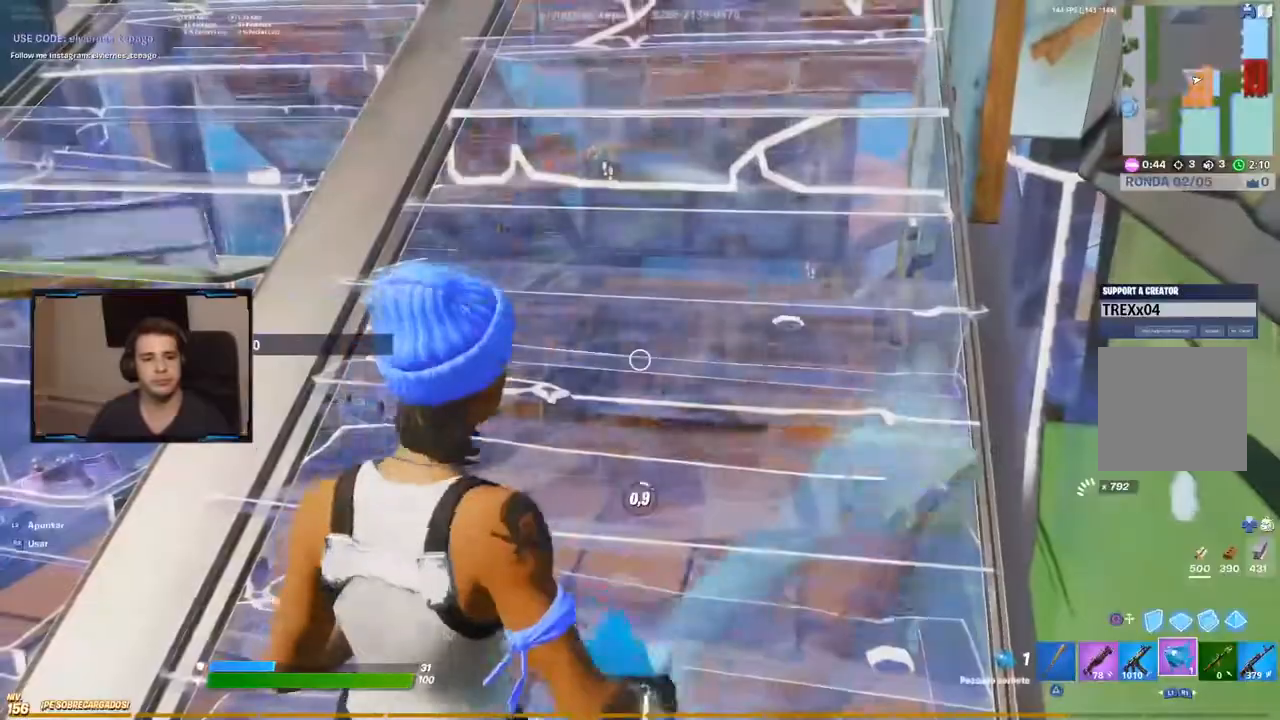
Gameplay with a controller (Xbox layout); each line is a JSON object with the inputs held at the frame after it. "events" lists button and stick changes between this image and that frame as [ms after this image, input, new state], when the widget could be followed in between.
{"buttons": [], "left_stick": "center", "right_stick": "center", "events": [[50, "R2", "down"], [167, "R2", "up"]]}
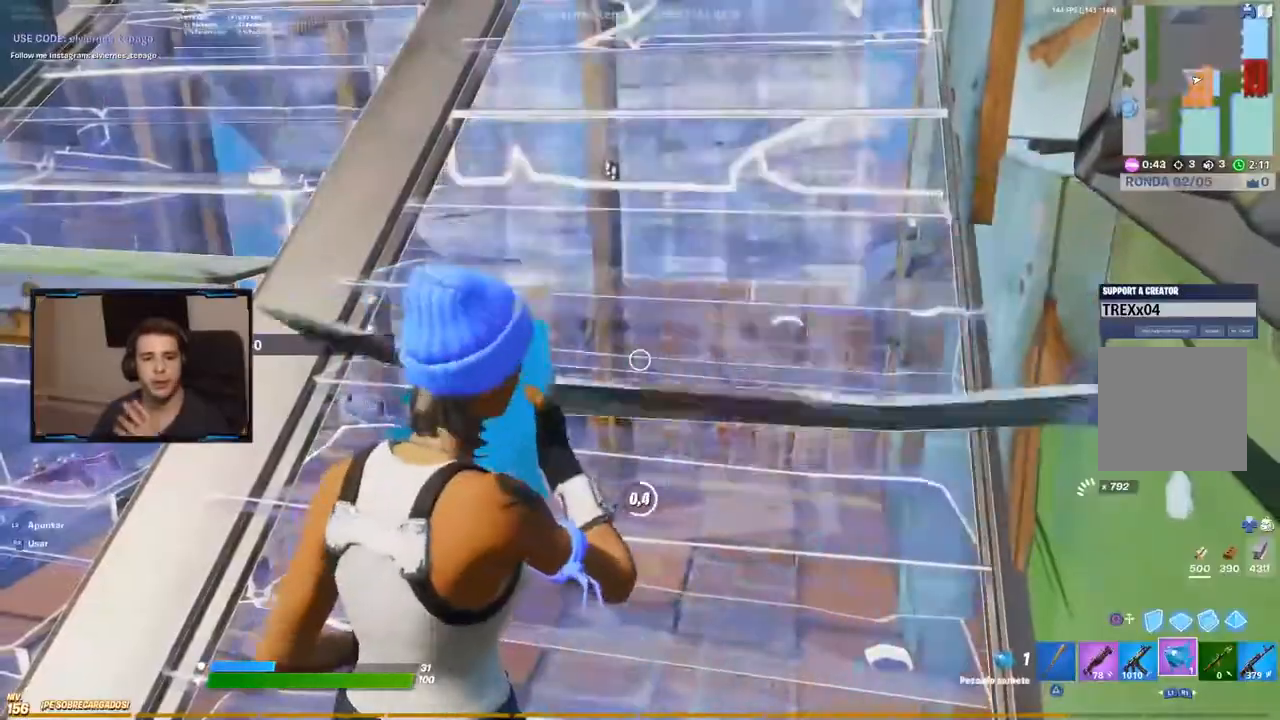
{"buttons": [], "left_stick": "center", "right_stick": "center", "events": []}
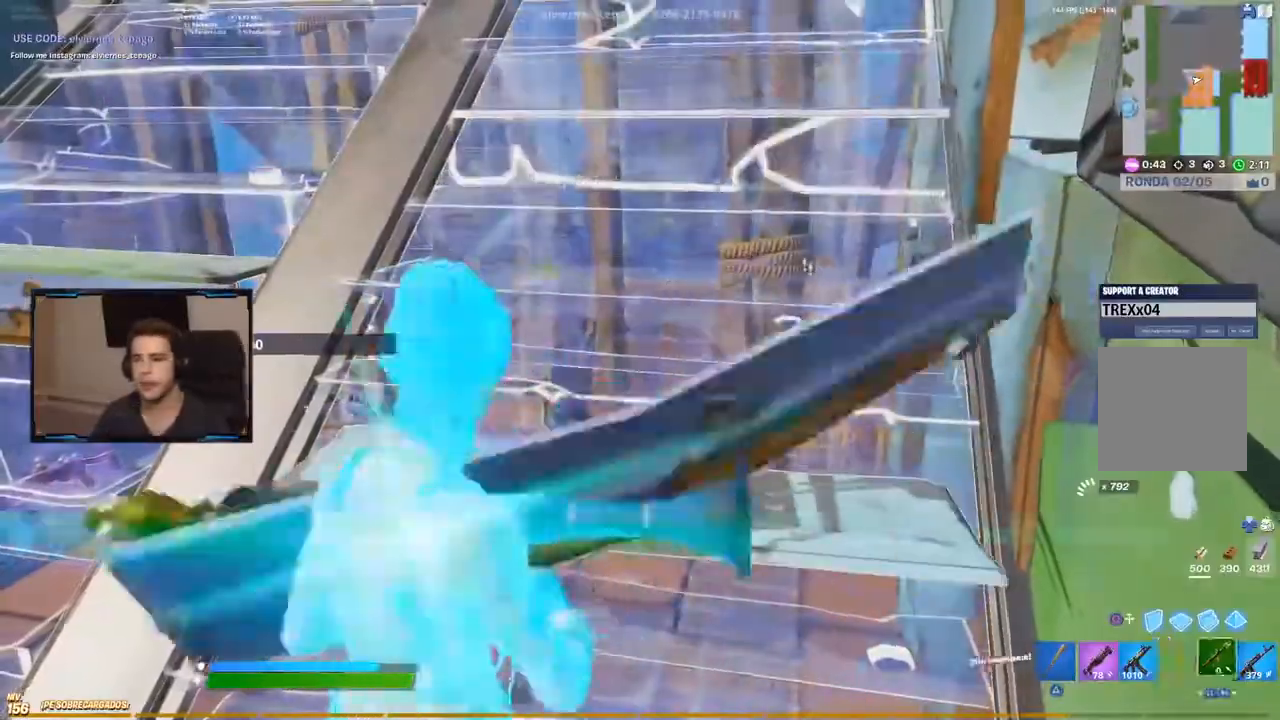
{"buttons": [], "left_stick": "right", "right_stick": "center", "events": [[33, "left_stick", "up-left"], [50, "L1", "down"], [217, "L1", "up"], [450, "left_stick", "center"], [500, "left_stick", "right"]]}
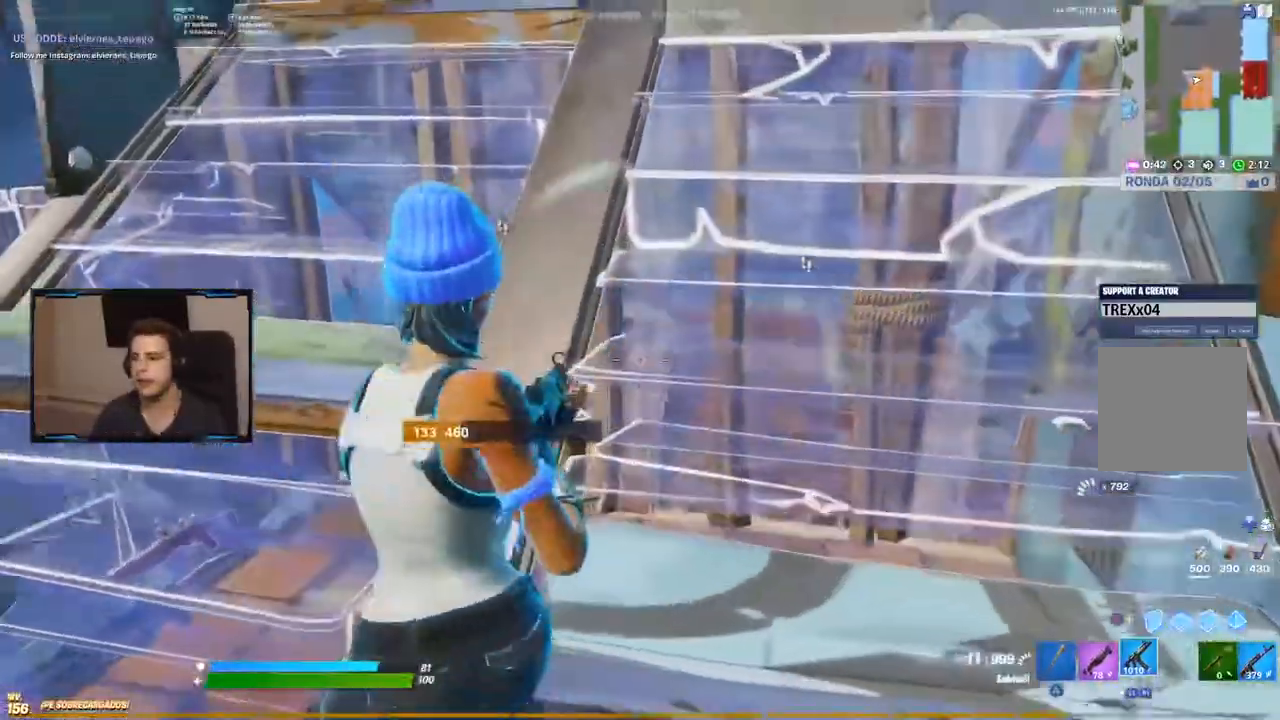
{"buttons": [], "left_stick": "center", "right_stick": "left", "events": [[83, "left_stick", "center"], [167, "X", "down"], [267, "X", "up"], [467, "right_stick", "left"]]}
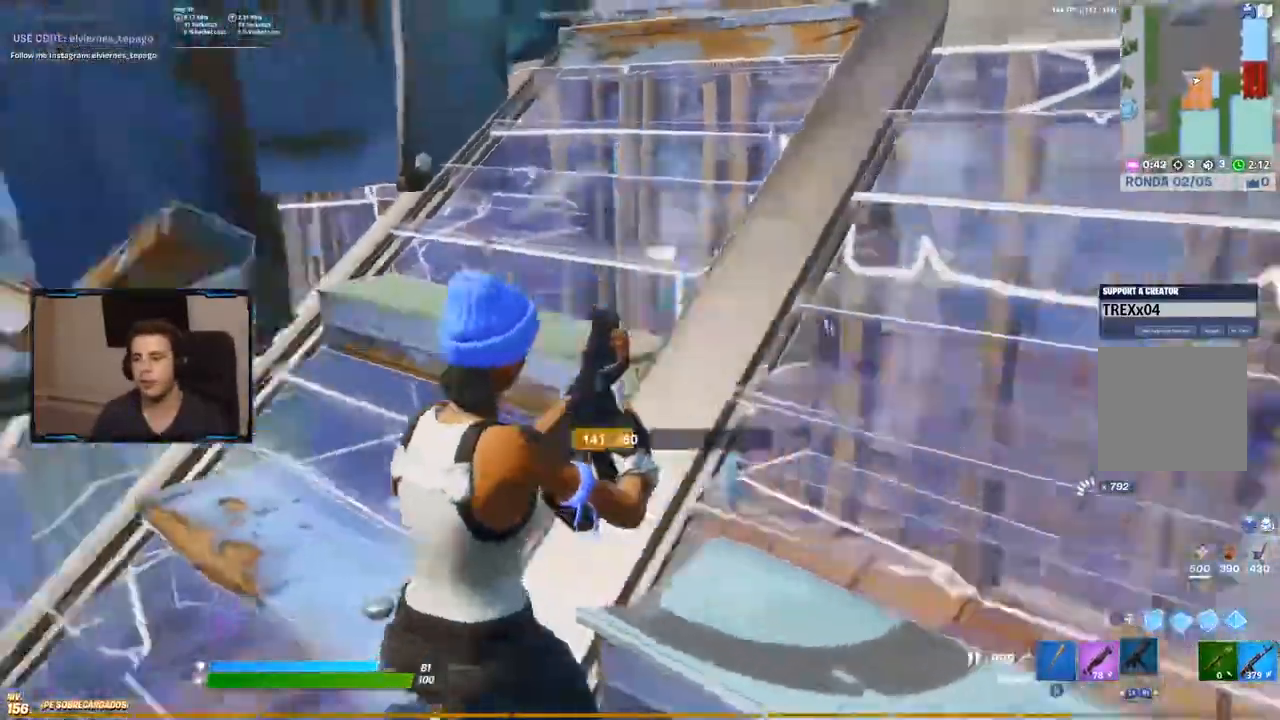
{"buttons": [], "left_stick": "right", "right_stick": "center", "events": [[83, "left_stick", "up-right"], [83, "right_stick", "center"], [317, "left_stick", "right"]]}
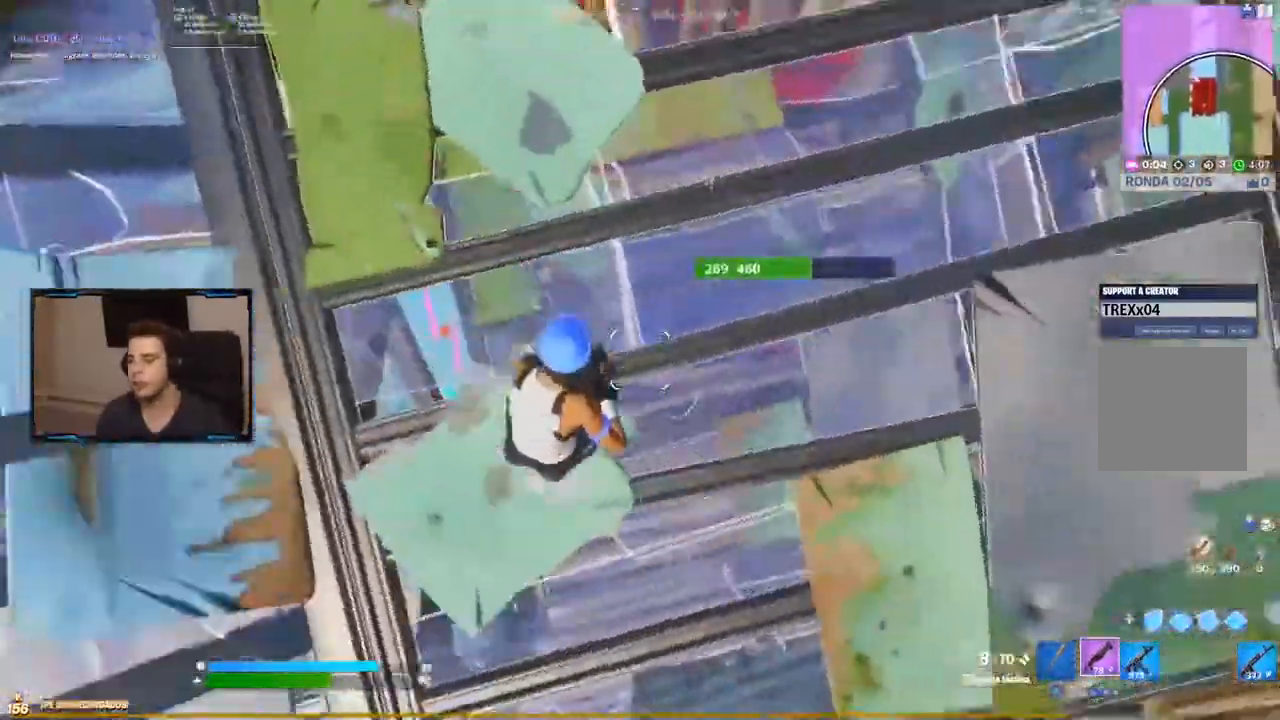
{"buttons": ["R2"], "left_stick": "down", "right_stick": "center", "events": [[183, "R1", "down"], [283, "R1", "up"], [283, "left_stick", "down-right"], [400, "left_stick", "down"], [500, "R2", "down"]]}
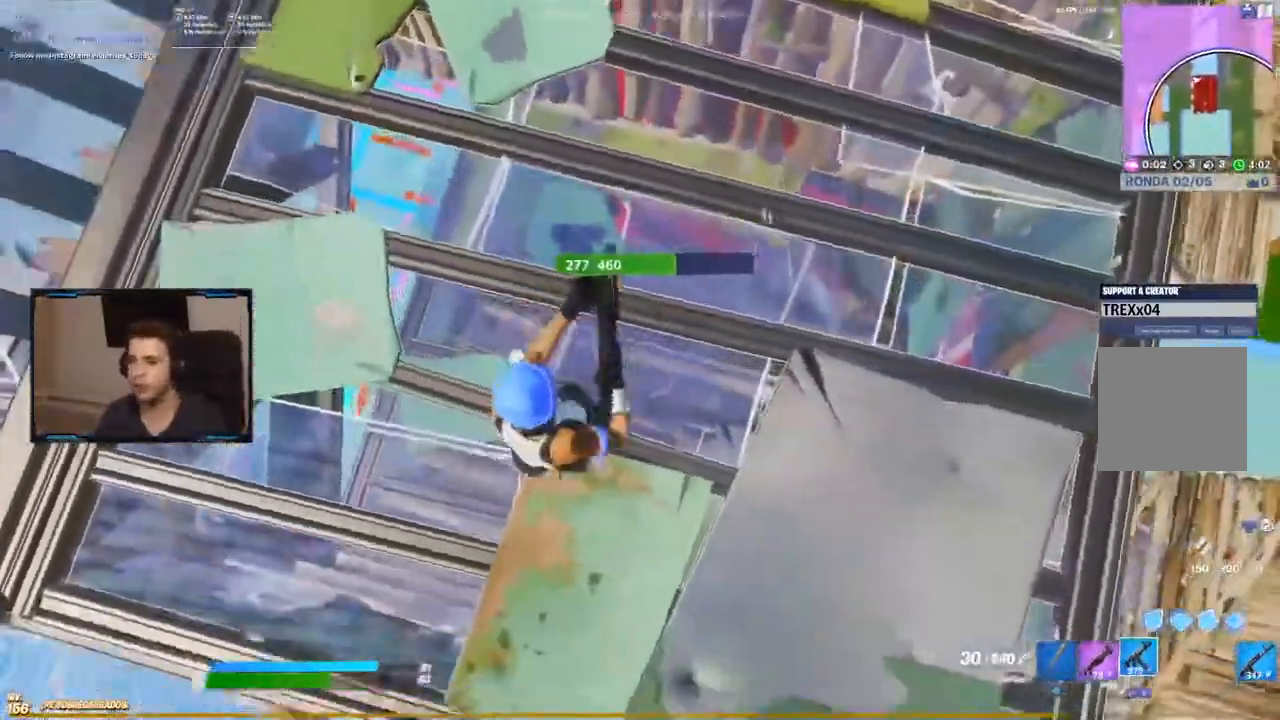
{"buttons": ["R2"], "left_stick": "up-right", "right_stick": "center", "events": [[33, "left_stick", "center"], [333, "left_stick", "up-right"], [367, "R3", "down"], [500, "R3", "up"]]}
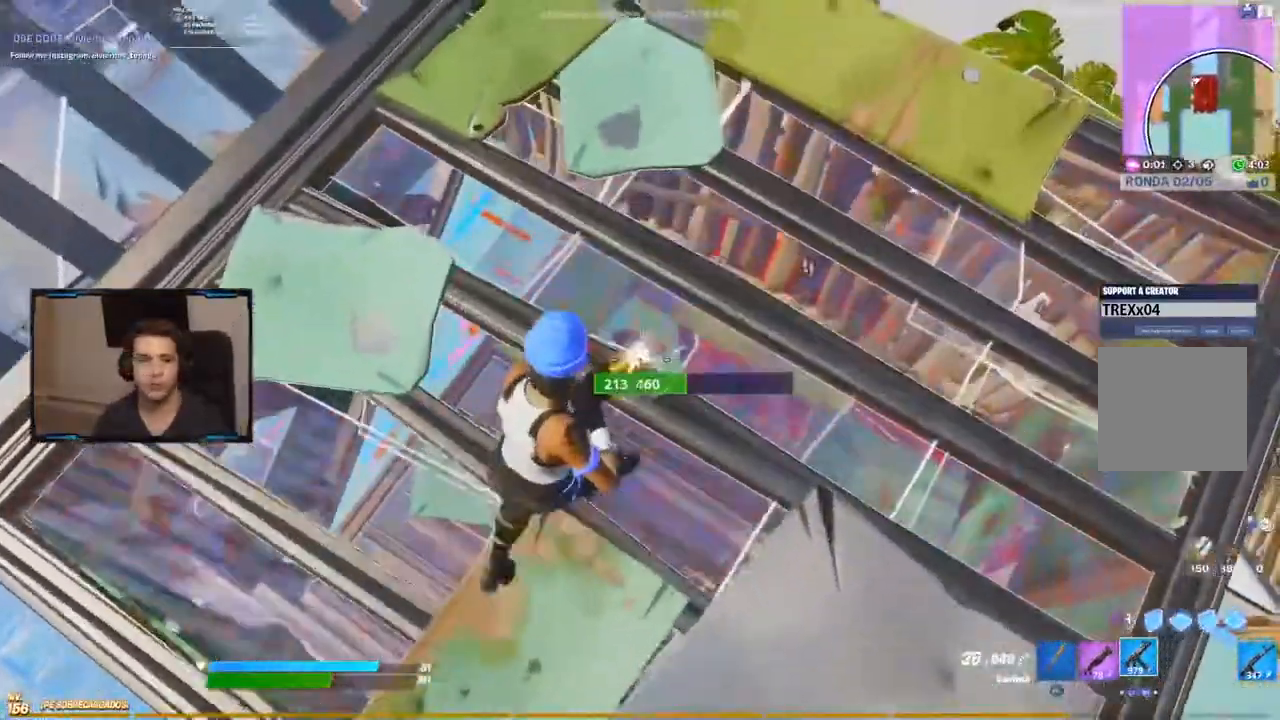
{"buttons": ["R2"], "left_stick": "up-right", "right_stick": "center", "events": [[50, "left_stick", "center"], [183, "left_stick", "up"], [417, "left_stick", "up-right"]]}
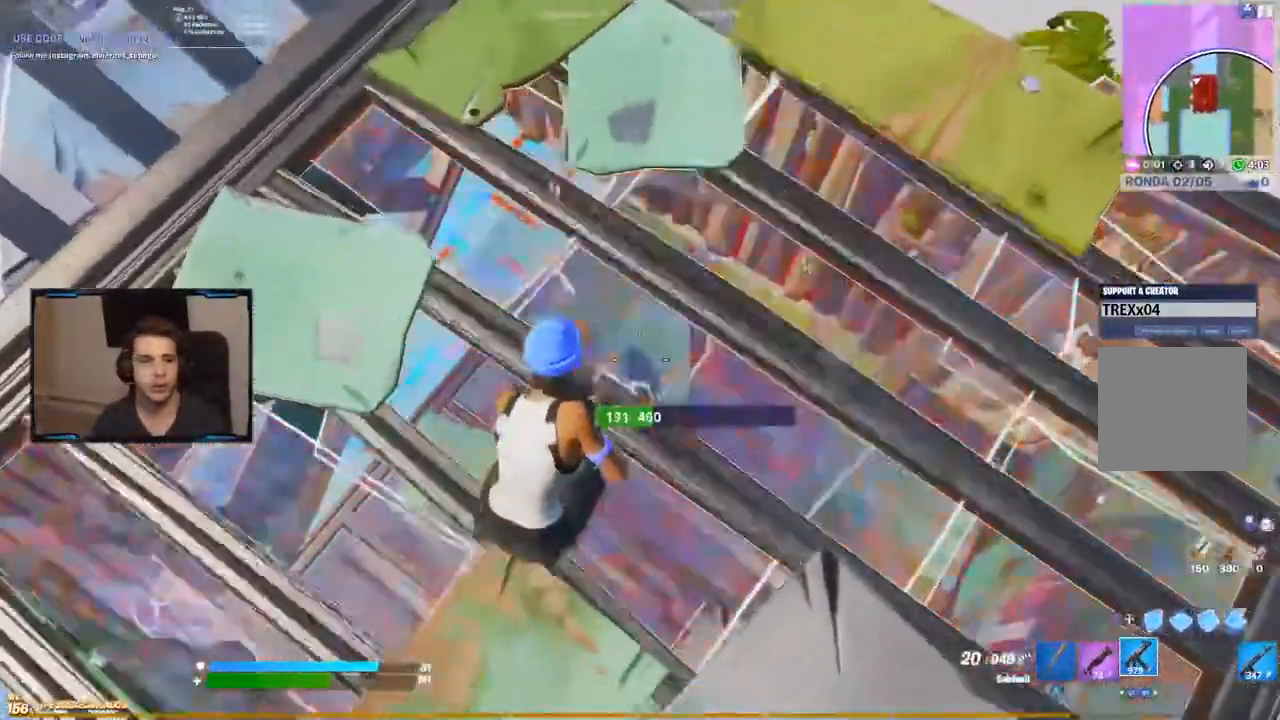
{"buttons": ["R2"], "left_stick": "center", "right_stick": "center", "events": [[117, "left_stick", "center"], [267, "left_stick", "down-left"], [450, "left_stick", "center"]]}
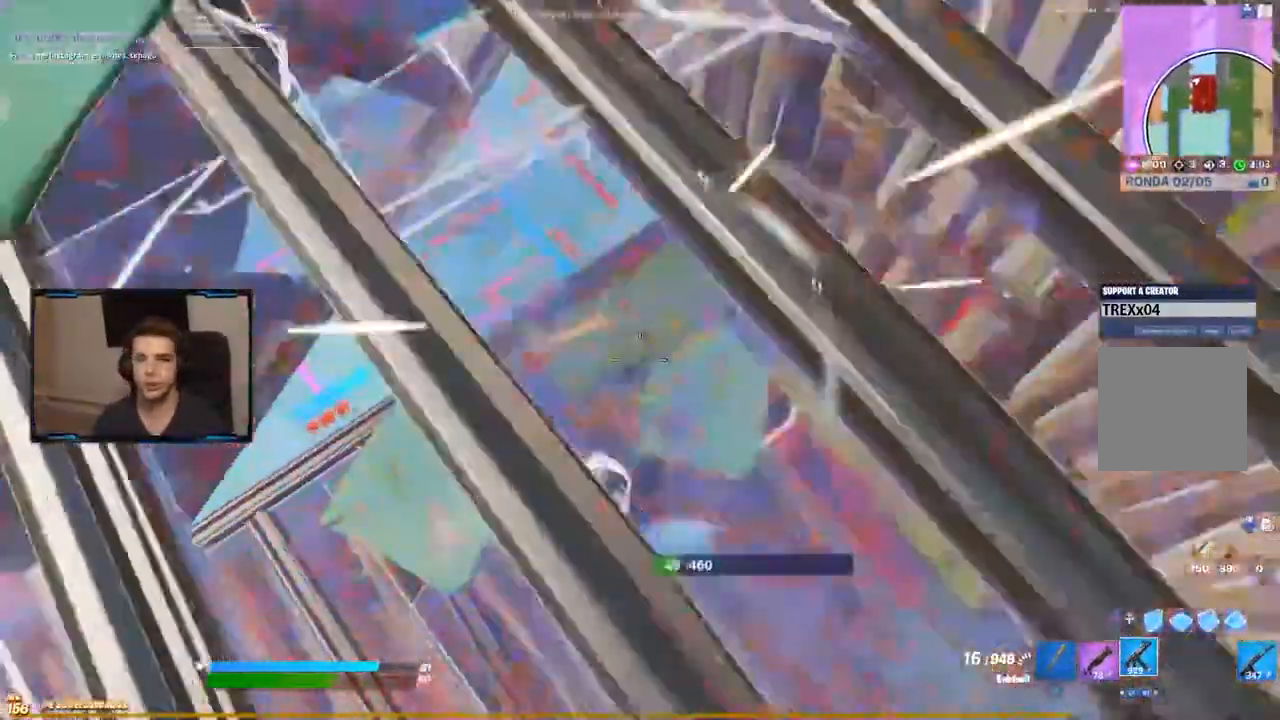
{"buttons": ["R2"], "left_stick": "center", "right_stick": "center", "events": [[17, "left_stick", "right"], [217, "left_stick", "center"]]}
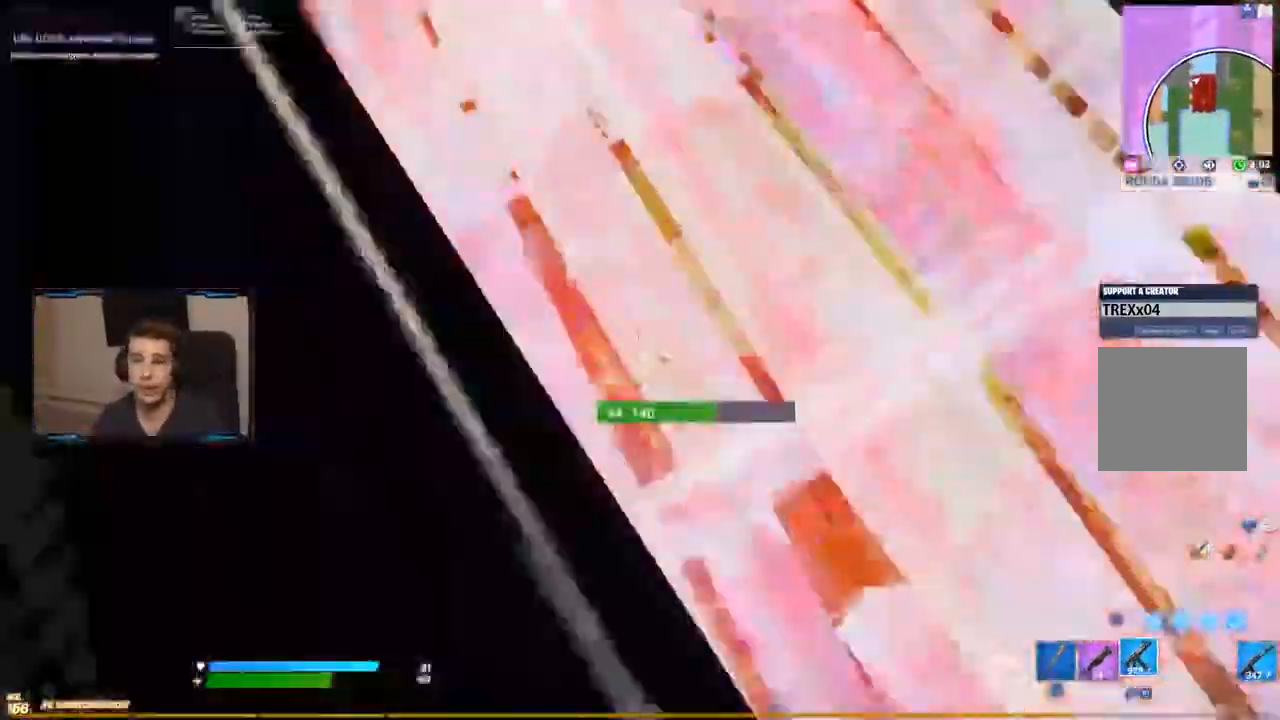
{"buttons": ["R2"], "left_stick": "center", "right_stick": "down", "events": [[67, "right_stick", "up"], [200, "left_stick", "down-left"], [333, "left_stick", "center"], [383, "right_stick", "center"], [483, "right_stick", "down"]]}
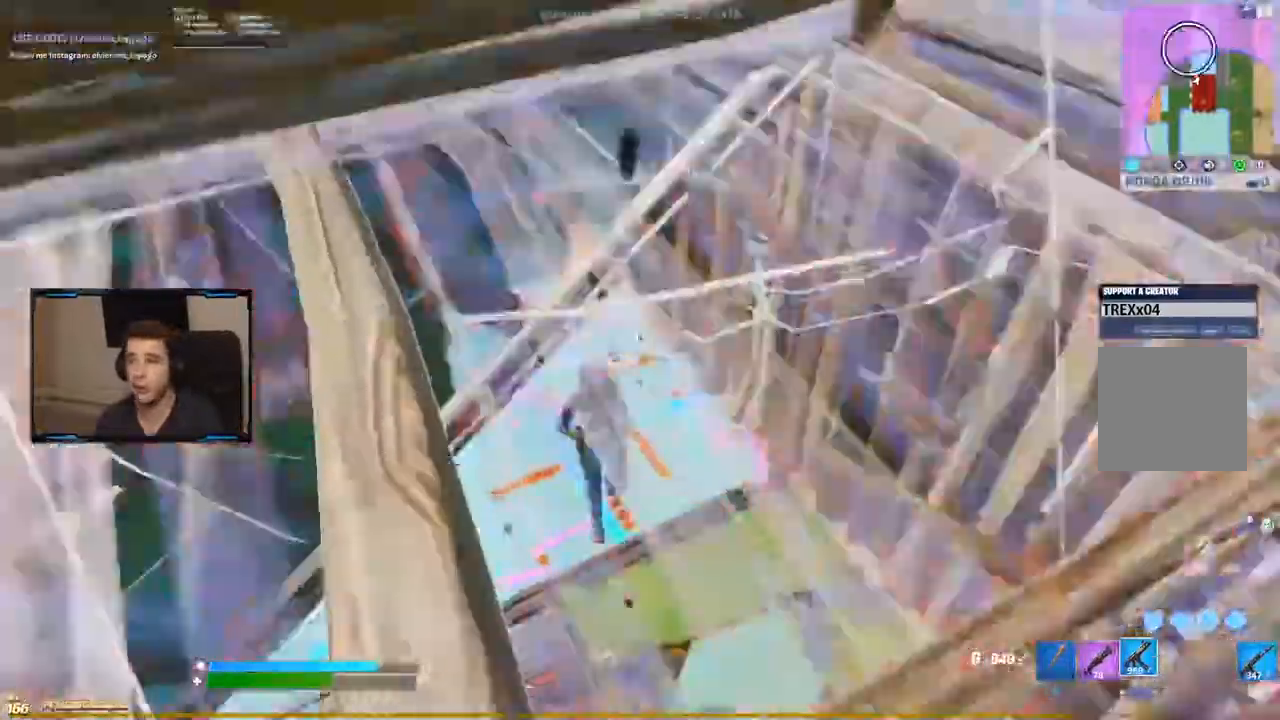
{"buttons": ["L1"], "left_stick": "up-right", "right_stick": "center", "events": [[200, "right_stick", "center"], [417, "left_stick", "up-right"], [483, "L1", "down"], [483, "R2", "up"]]}